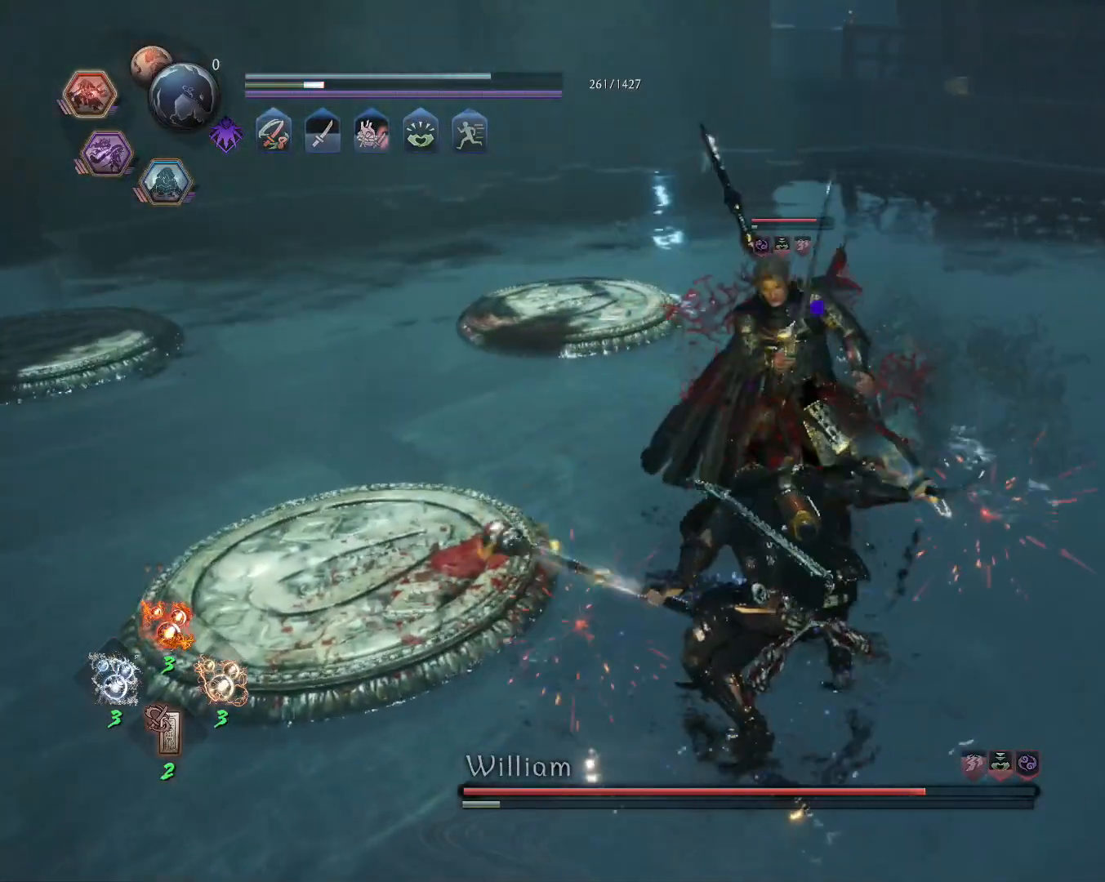
Gameplay with a controller (PlayStation layout); each line is a JSON object with the inputs held at the frame after it. "events" lists button and stick changes between this image and that frame as [ms after this image, input, new state], when the widget could be followed in between.
{"buttons": [], "left_stick": "up", "right_stick": "center", "events": [[17, "L1", "down"], [17, "left_stick", "up-left"], [33, "CROSS", "down"], [33, "TRIANGLE", "up"], [50, "SQUARE", "up"], [100, "CROSS", "up"], [100, "R1", "up"], [150, "CROSS", "down"], [233, "CROSS", "up"], [233, "left_stick", "up"], [250, "L1", "up"], [317, "SQUARE", "down"], [450, "SQUARE", "up"]]}
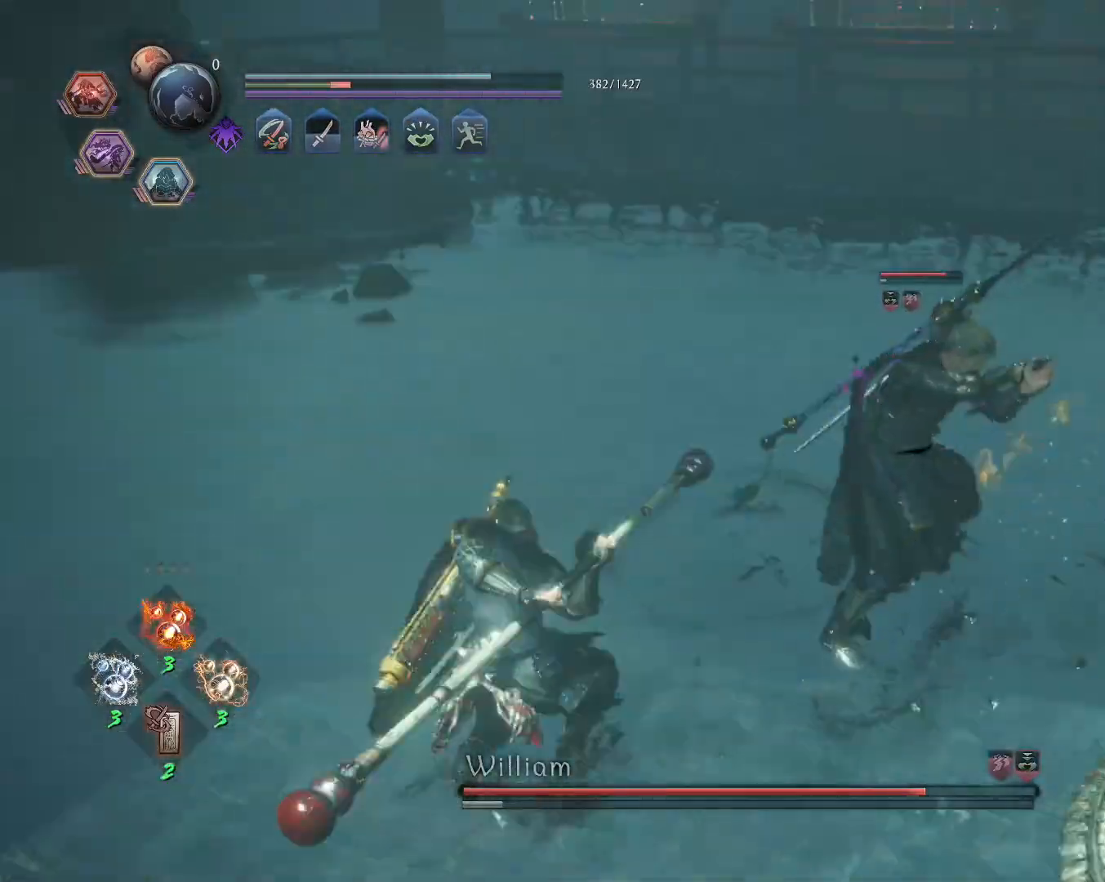
{"buttons": ["SQUARE", "L1"], "left_stick": "up", "right_stick": "center", "events": [[250, "left_stick", "center"], [317, "R1", "down"], [350, "TRIANGLE", "down"], [367, "L1", "down"], [367, "left_stick", "up"], [417, "TRIANGLE", "up"], [433, "R1", "up"], [500, "SQUARE", "down"]]}
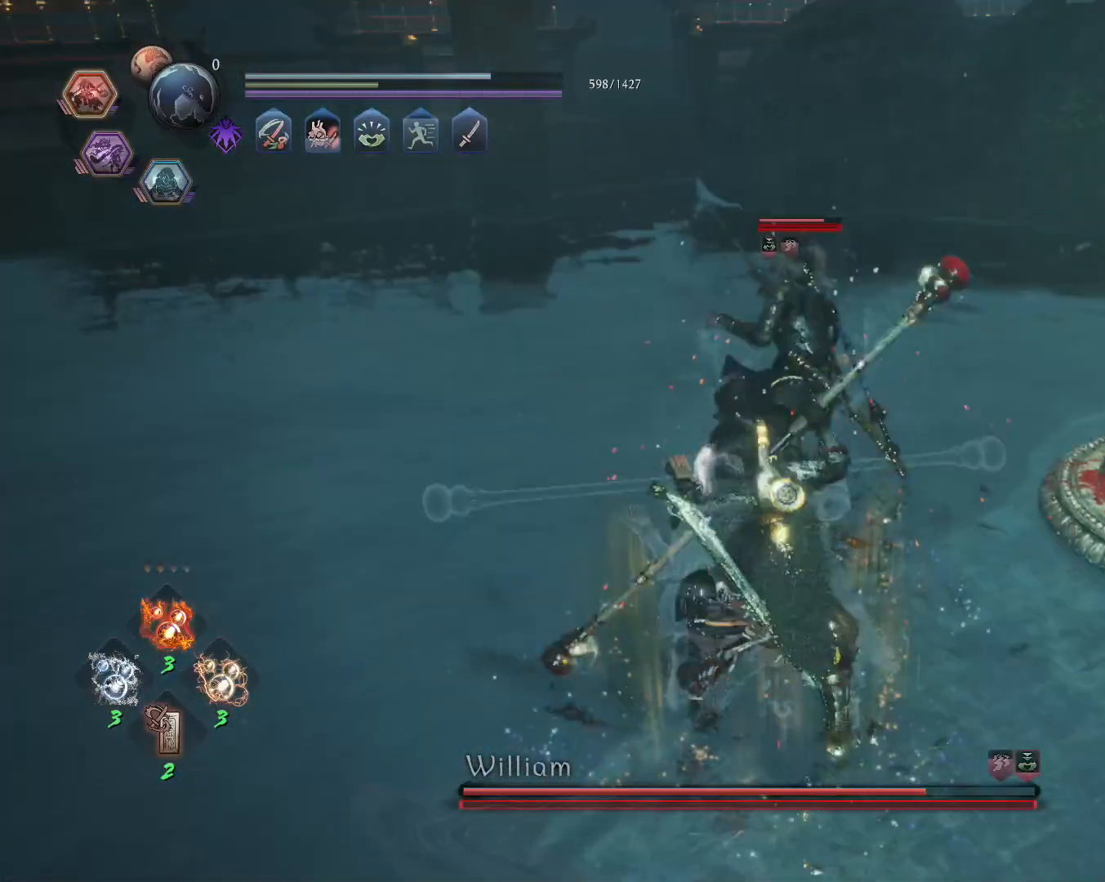
{"buttons": ["SQUARE", "L1"], "left_stick": "up", "right_stick": "center", "events": []}
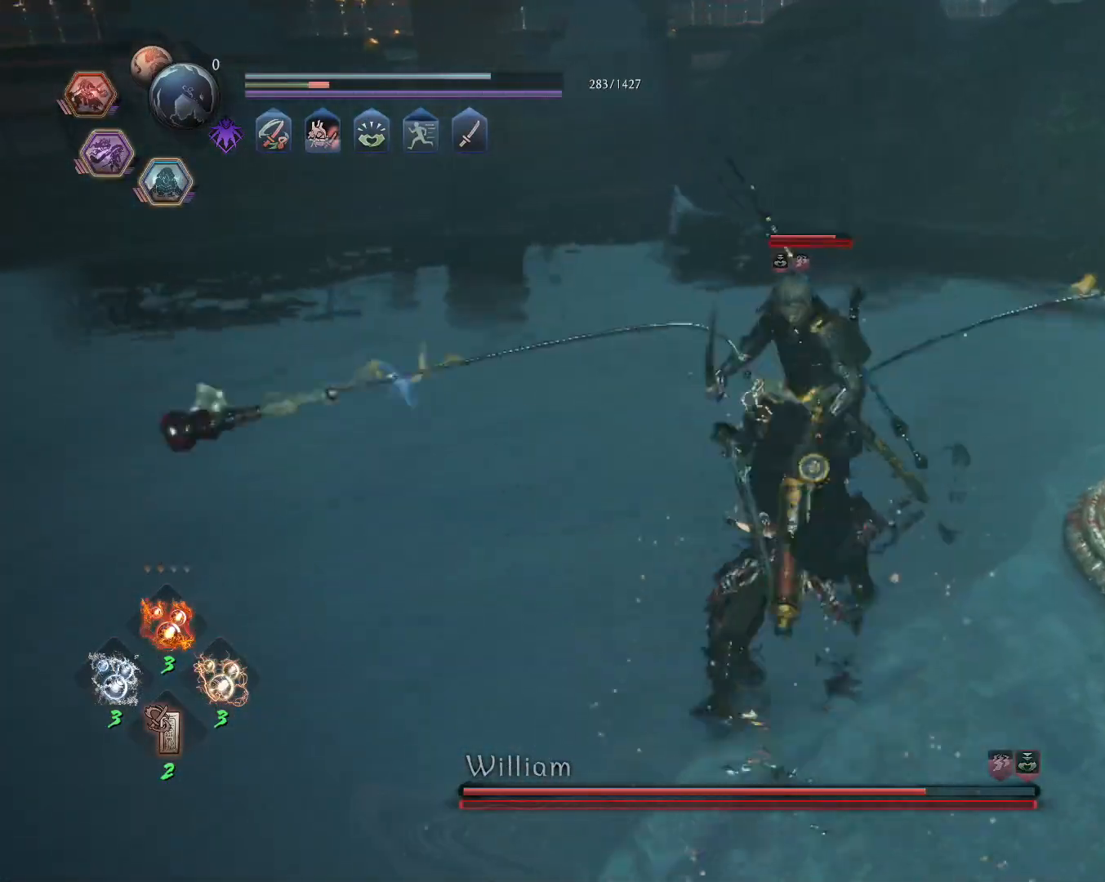
{"buttons": ["SQUARE", "L1"], "left_stick": "center", "right_stick": "center", "events": [[267, "left_stick", "center"], [283, "SQUARE", "up"], [350, "SQUARE", "down"]]}
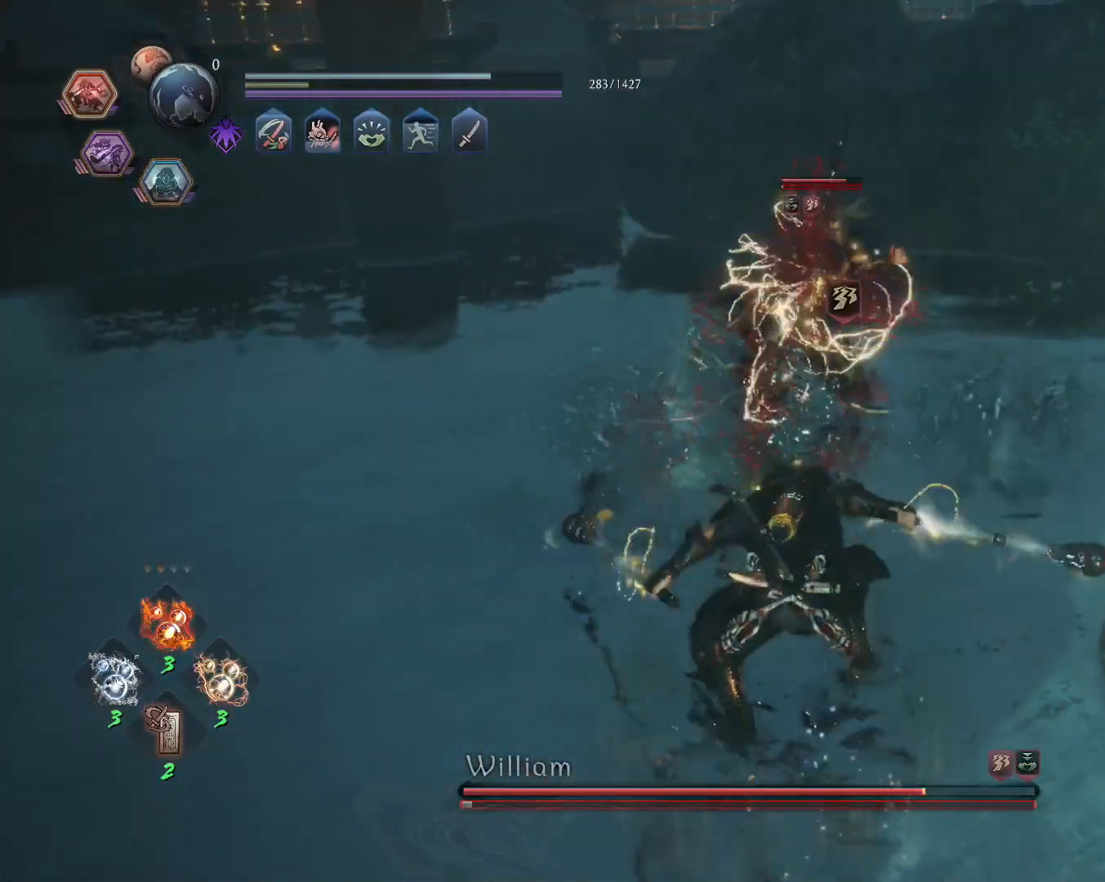
{"buttons": ["SQUARE", "L1"], "left_stick": "center", "right_stick": "center", "events": []}
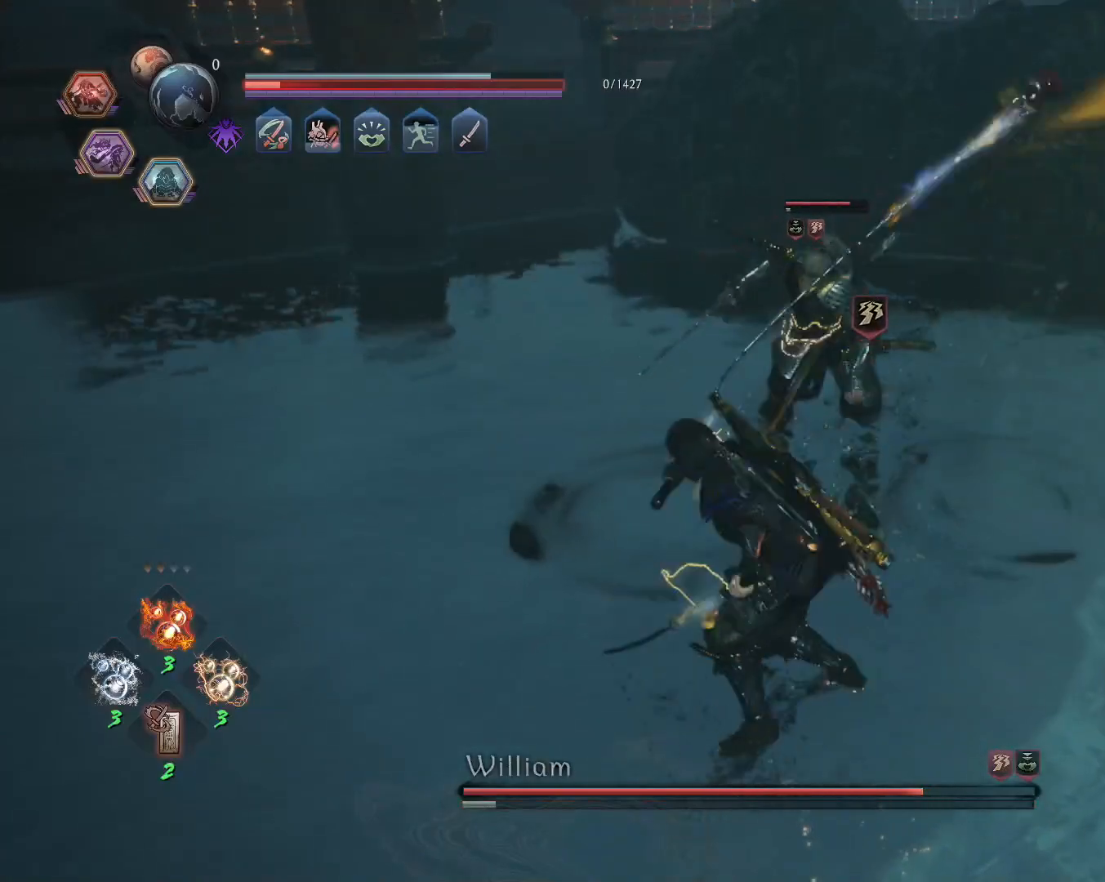
{"buttons": ["SQUARE", "L1"], "left_stick": "center", "right_stick": "center", "events": []}
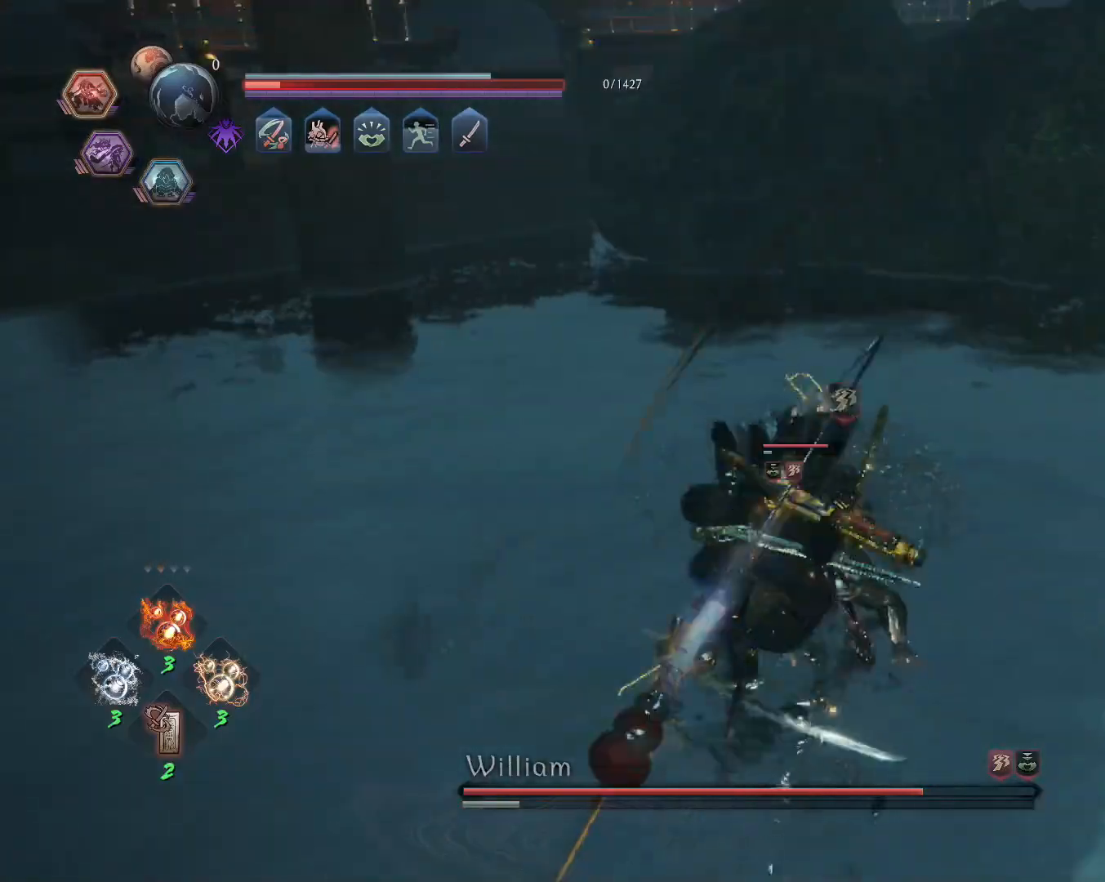
{"buttons": ["SQUARE", "L1"], "left_stick": "center", "right_stick": "center", "events": [[300, "SQUARE", "up"], [367, "SQUARE", "down"]]}
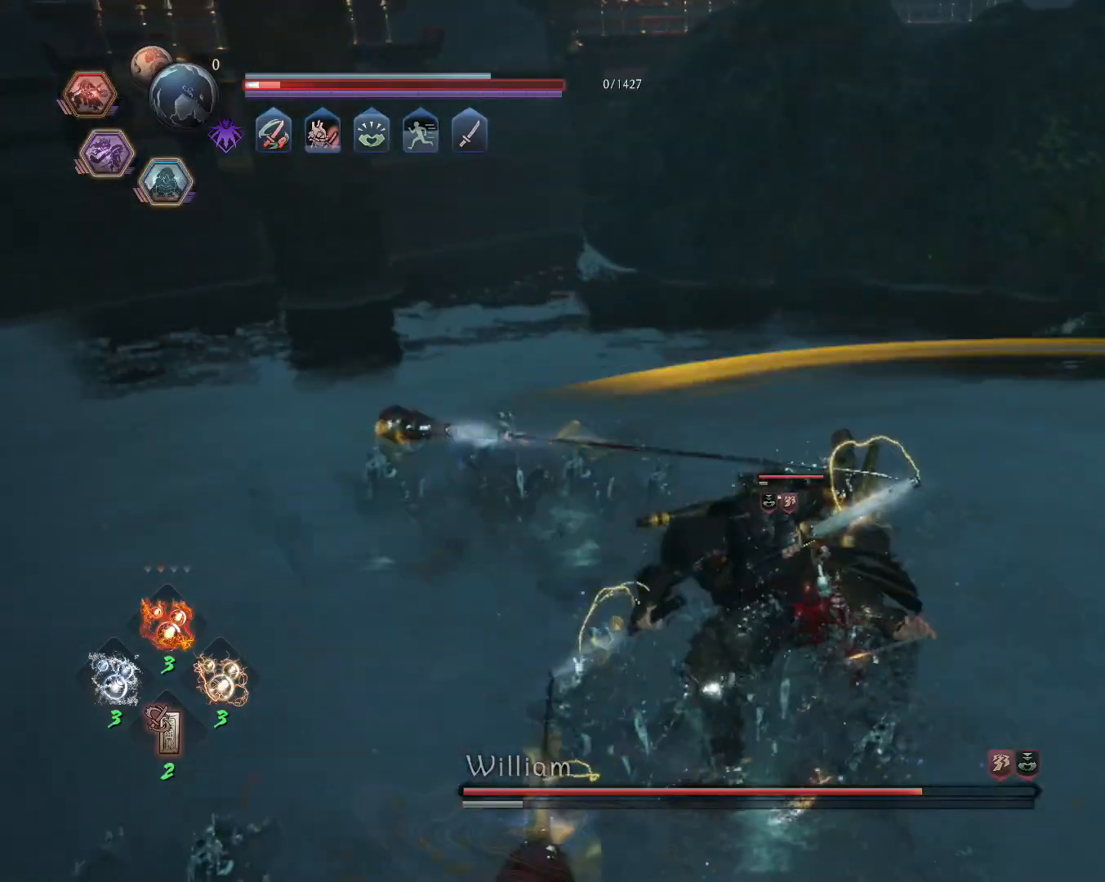
{"buttons": ["TRIANGLE", "R1"], "left_stick": "center", "right_stick": "center", "events": [[317, "SQUARE", "up"], [333, "L1", "up"], [467, "R1", "down"], [500, "TRIANGLE", "down"]]}
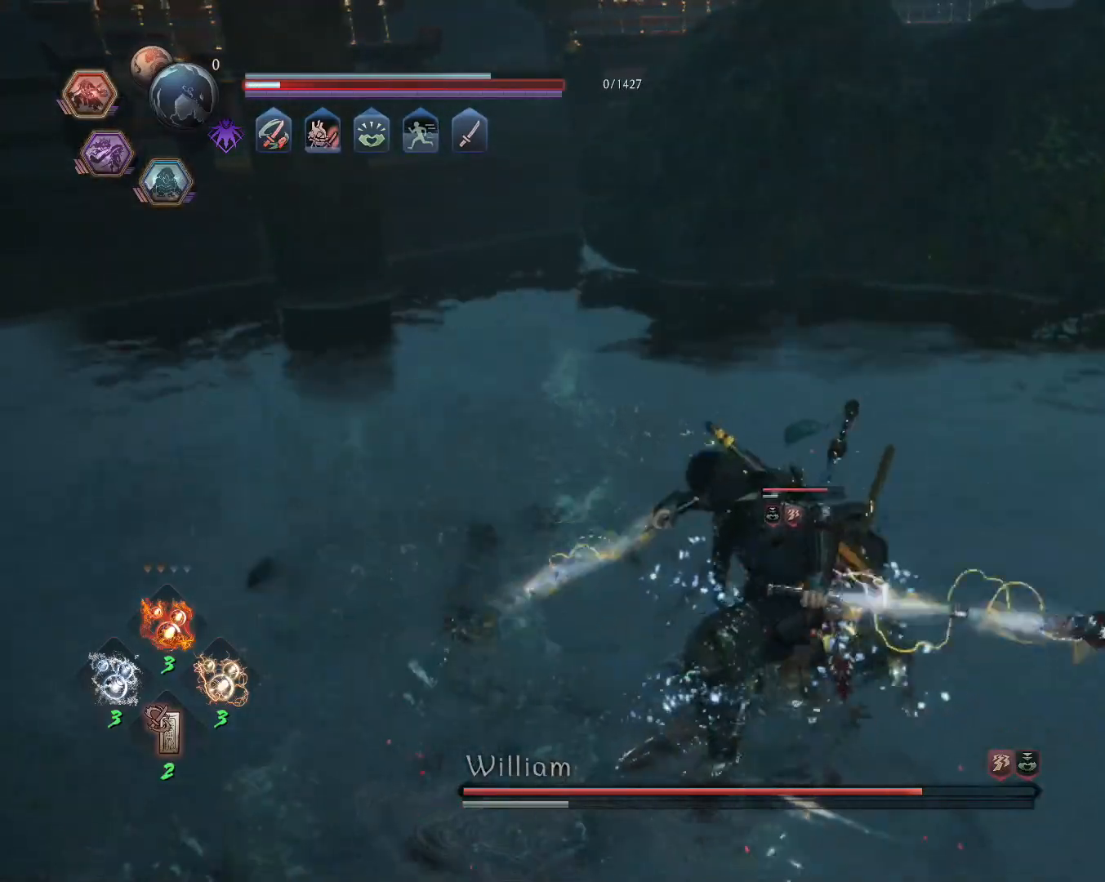
{"buttons": ["SQUARE"], "left_stick": "center", "right_stick": "center", "events": [[50, "SQUARE", "down"], [67, "CROSS", "down"], [83, "TRIANGLE", "up"], [100, "SQUARE", "up"], [133, "CROSS", "up"], [133, "R1", "up"], [217, "SQUARE", "down"], [317, "SQUARE", "up"], [450, "SQUARE", "down"]]}
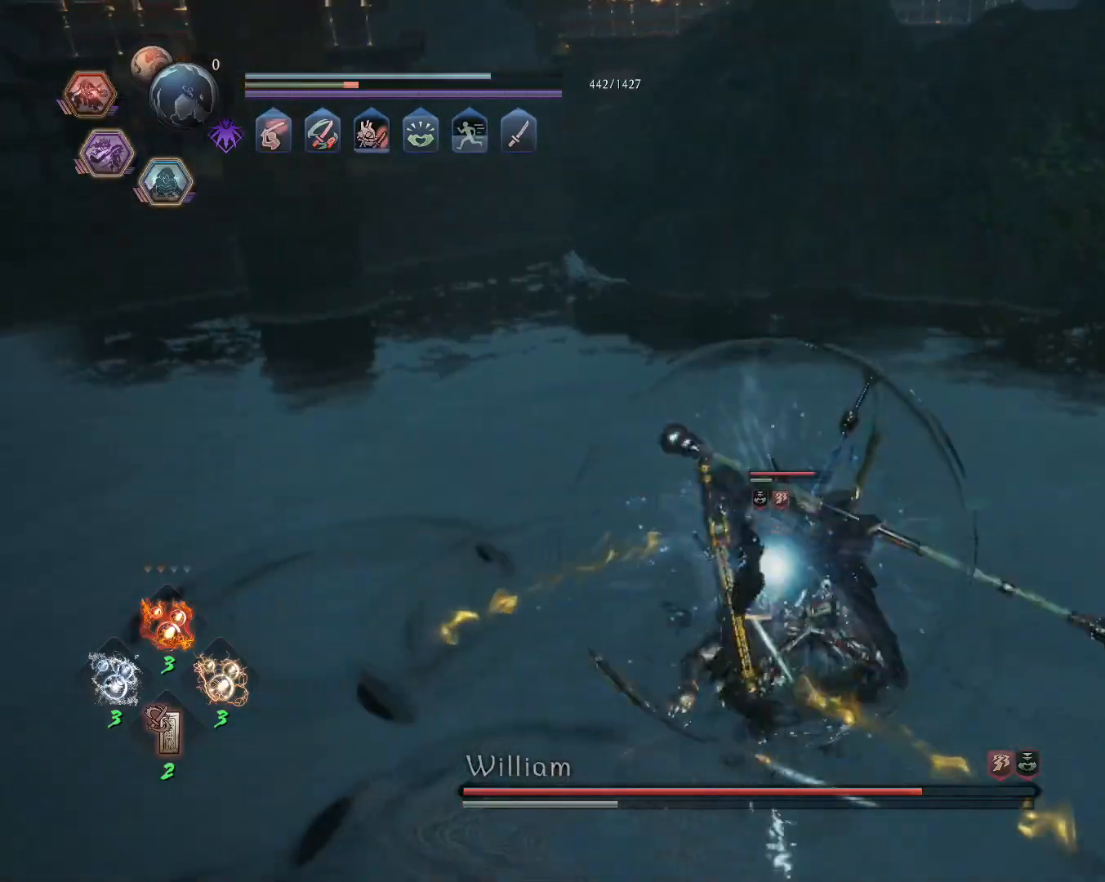
{"buttons": [], "left_stick": "center", "right_stick": "center", "events": [[50, "SQUARE", "up"]]}
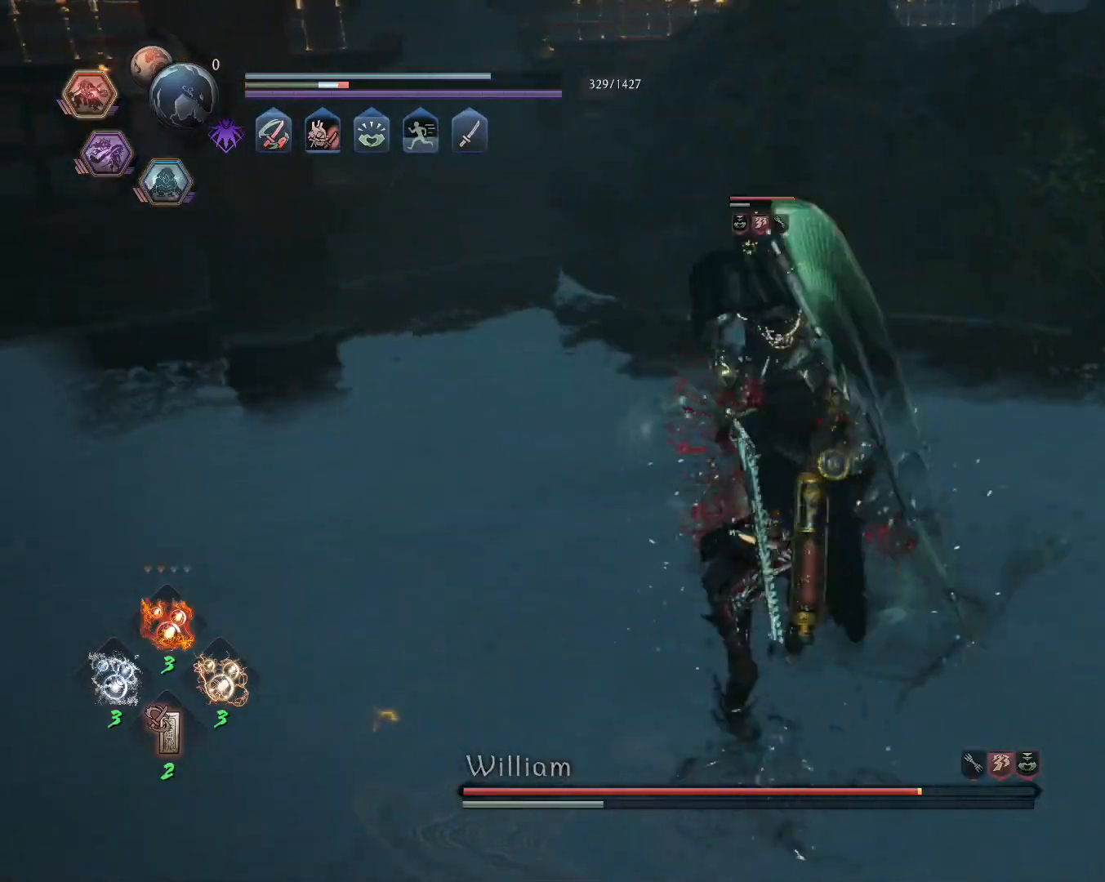
{"buttons": ["SQUARE"], "left_stick": "center", "right_stick": "center", "events": [[250, "R1", "down"], [267, "TRIANGLE", "down"], [350, "R1", "up"], [350, "TRIANGLE", "up"], [433, "SQUARE", "down"]]}
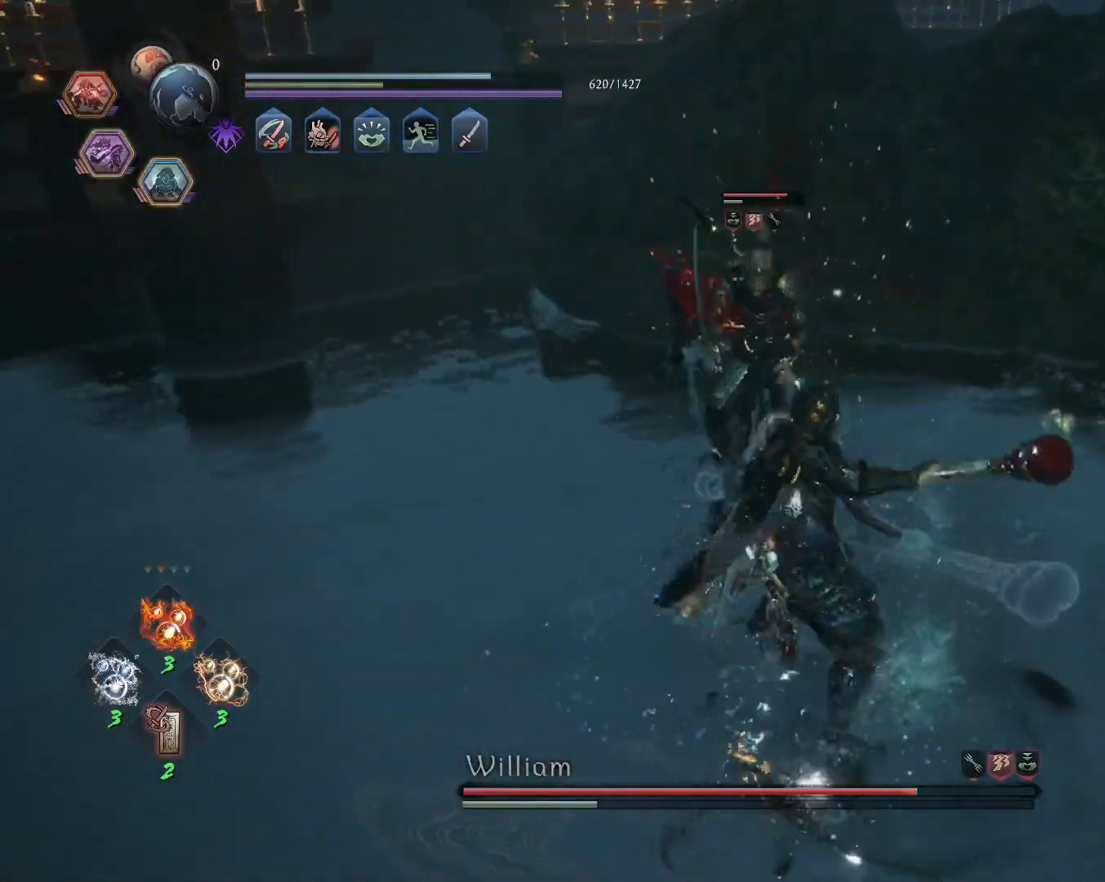
{"buttons": [], "left_stick": "center", "right_stick": "center", "events": [[33, "SQUARE", "up"]]}
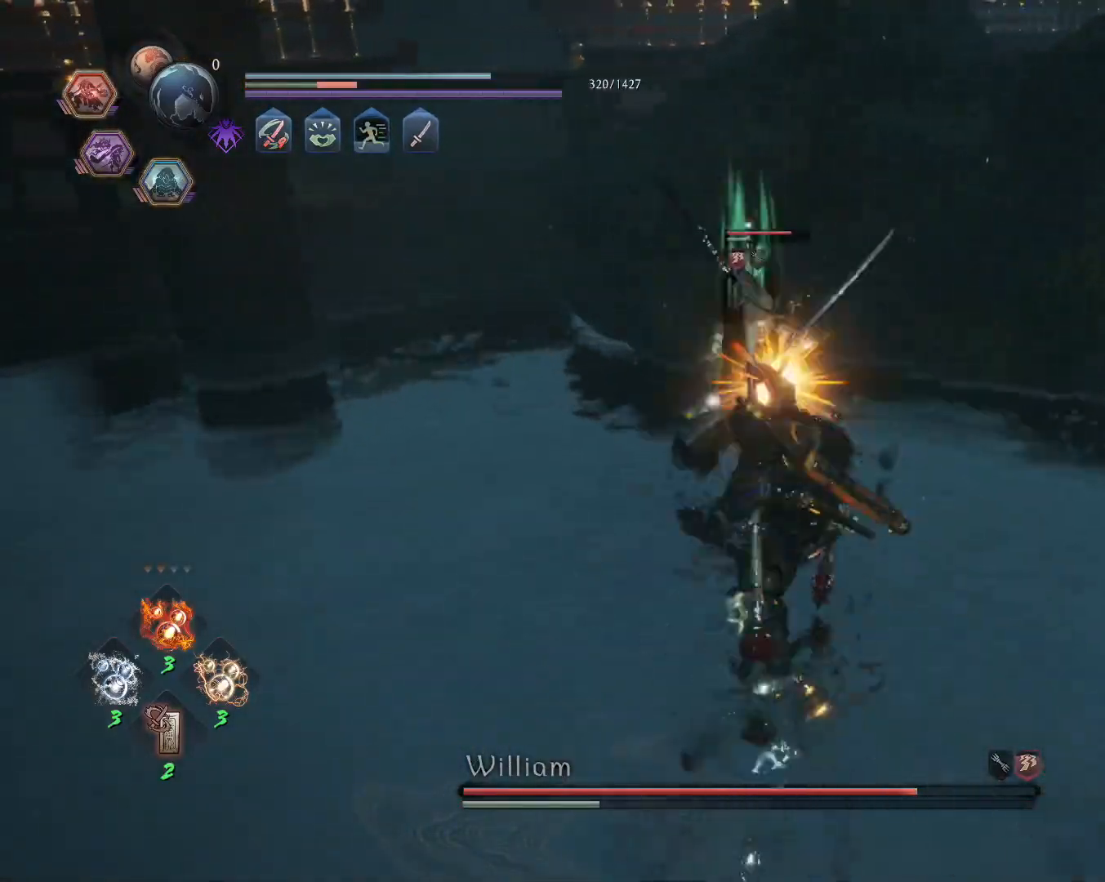
{"buttons": ["SQUARE", "L1"], "left_stick": "center", "right_stick": "center", "events": [[150, "R1", "down"], [183, "SQUARE", "down"], [217, "CROSS", "down"], [217, "L1", "down"], [250, "SQUARE", "up"], [267, "R1", "up"], [283, "CROSS", "up"], [350, "SQUARE", "down"]]}
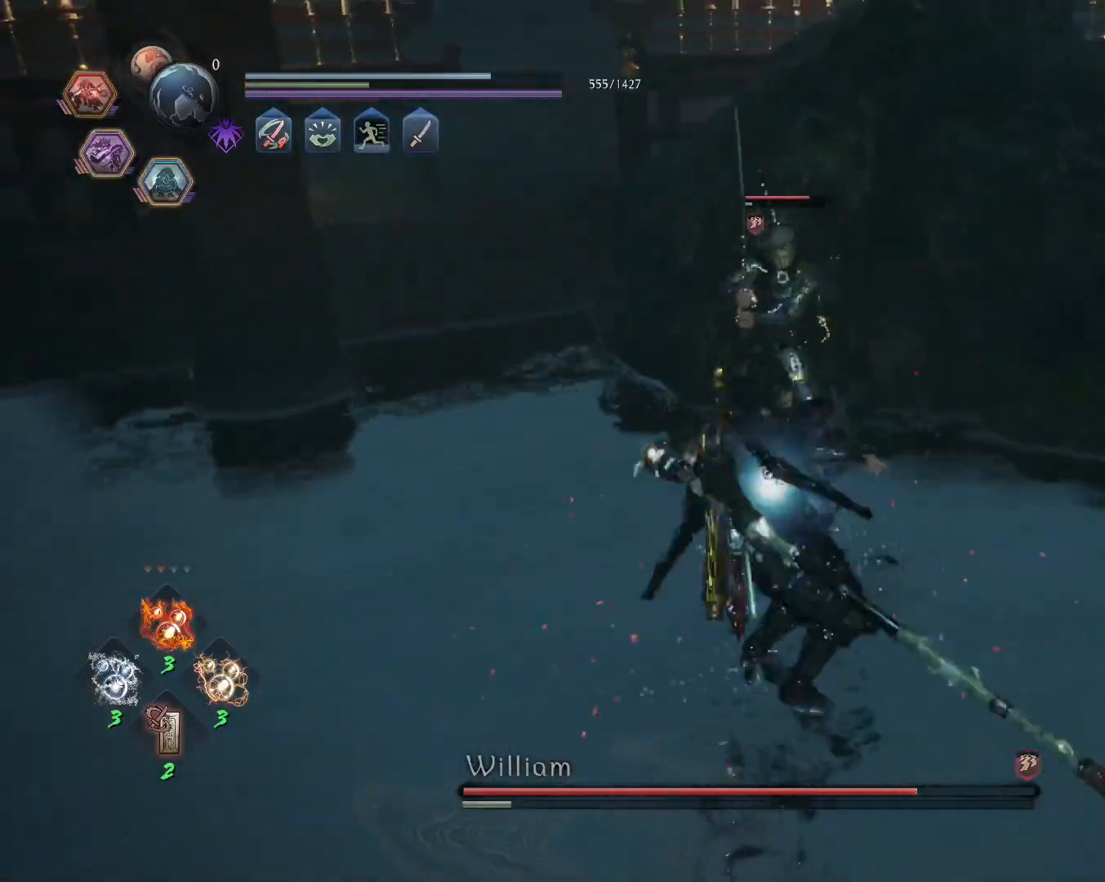
{"buttons": [], "left_stick": "center", "right_stick": "center", "events": [[383, "L1", "up"], [417, "SQUARE", "up"]]}
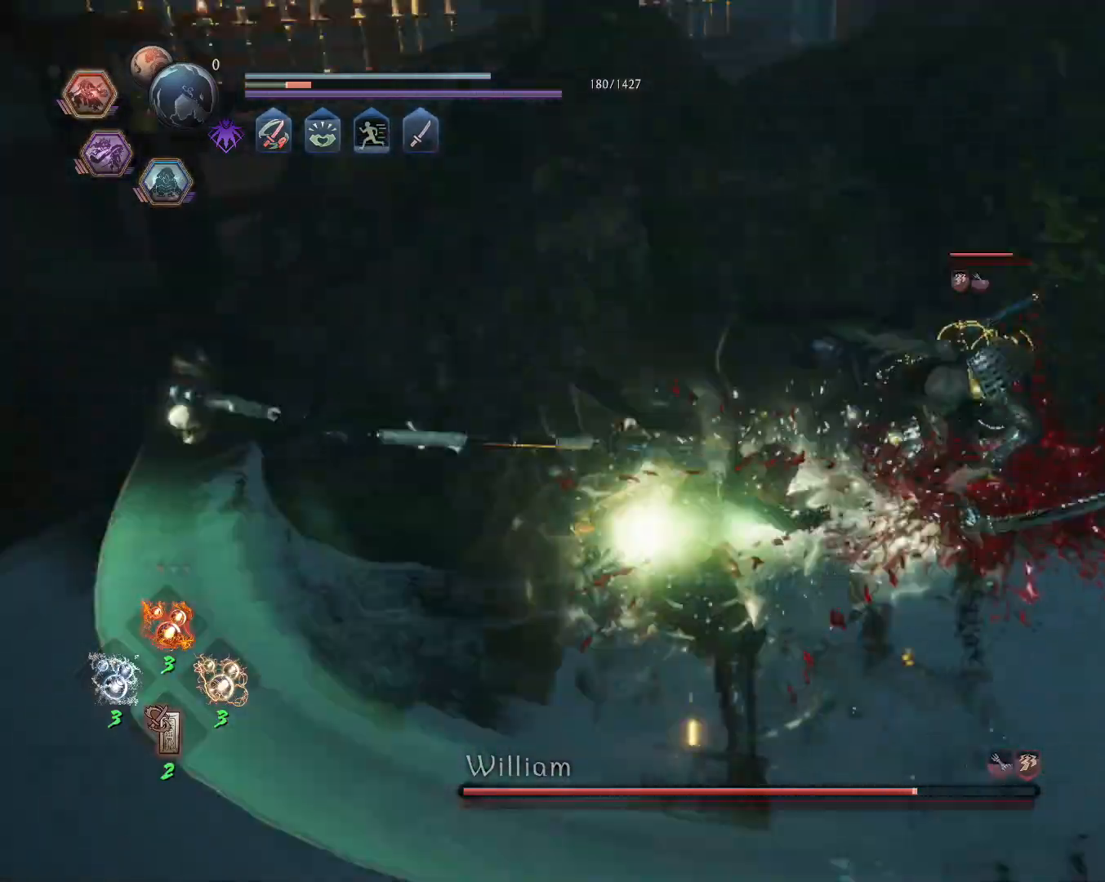
{"buttons": ["CROSS"], "left_stick": "center", "right_stick": "center", "events": [[350, "R1", "down"], [383, "TRIANGLE", "down"], [400, "SQUARE", "down"], [417, "CROSS", "down"], [433, "TRIANGLE", "up"], [467, "SQUARE", "up"], [500, "R1", "up"]]}
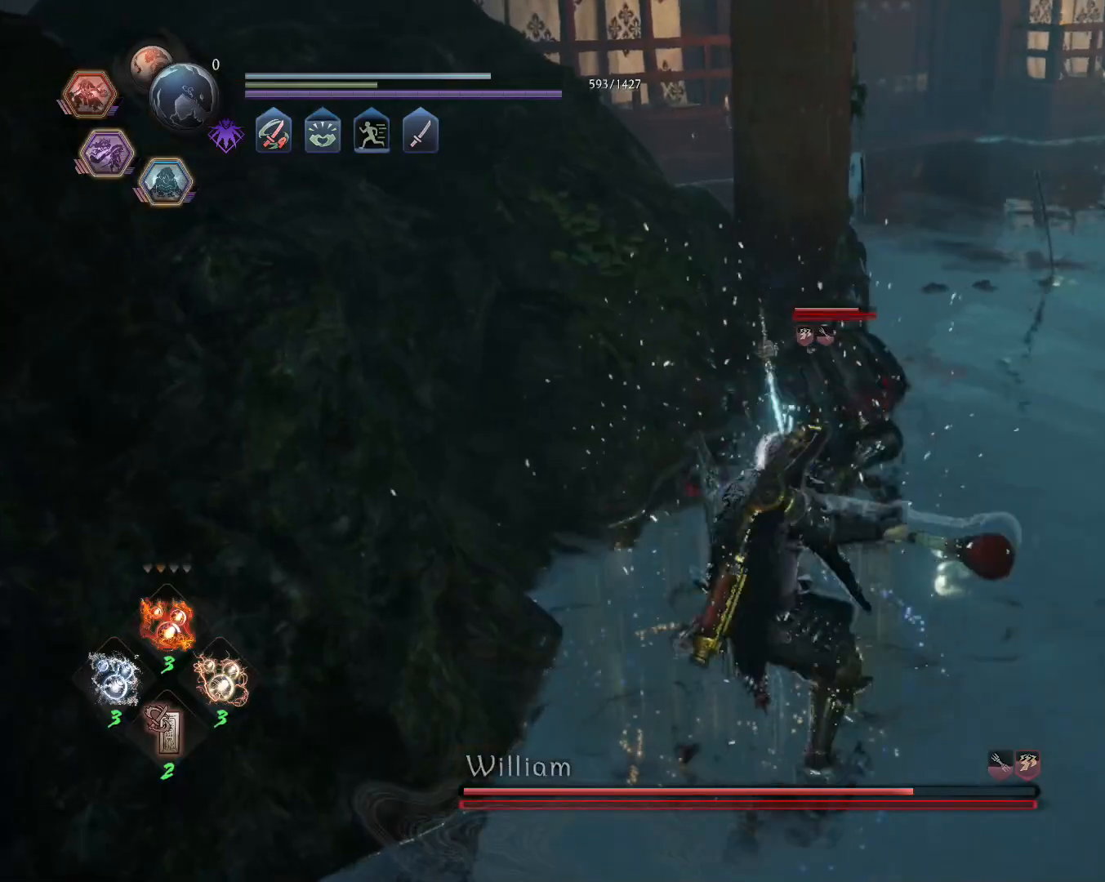
{"buttons": [], "left_stick": "center", "right_stick": "center", "events": [[17, "left_stick", "up-right"], [33, "CROSS", "up"], [383, "TRIANGLE", "down"], [483, "TRIANGLE", "up"], [500, "left_stick", "center"]]}
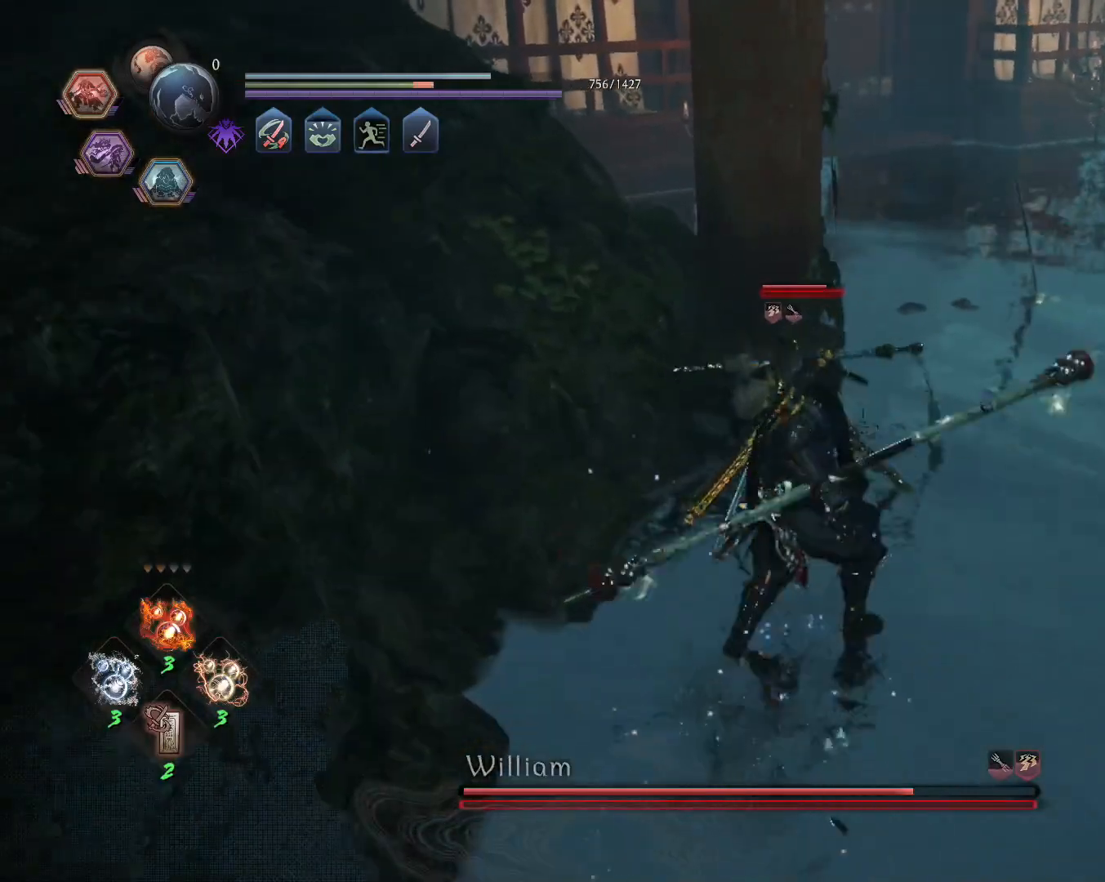
{"buttons": ["CROSS"], "left_stick": "center", "right_stick": "center", "events": [[67, "TOUCHPAD", "down"], [183, "TOUCHPAD", "up"], [350, "CROSS", "down"], [433, "CROSS", "up"], [500, "CROSS", "down"]]}
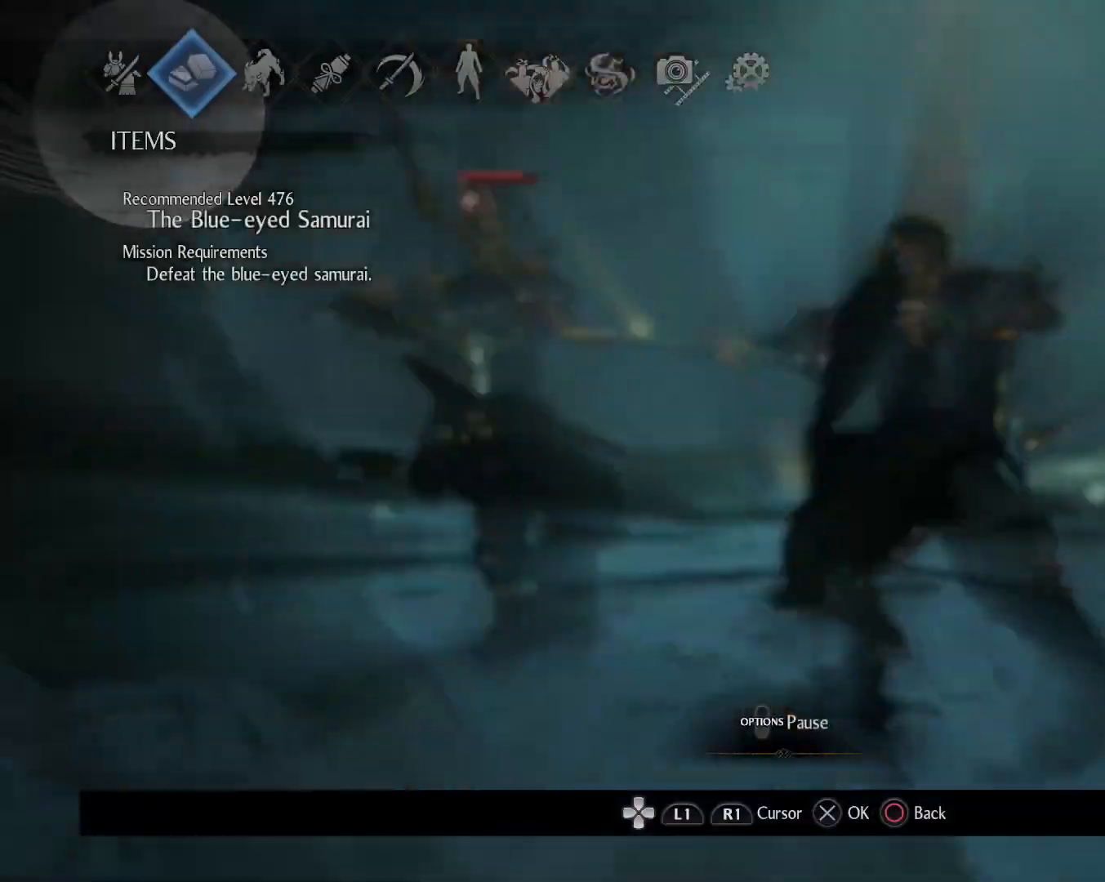
{"buttons": [], "left_stick": "center", "right_stick": "center", "events": [[100, "CROSS", "up"]]}
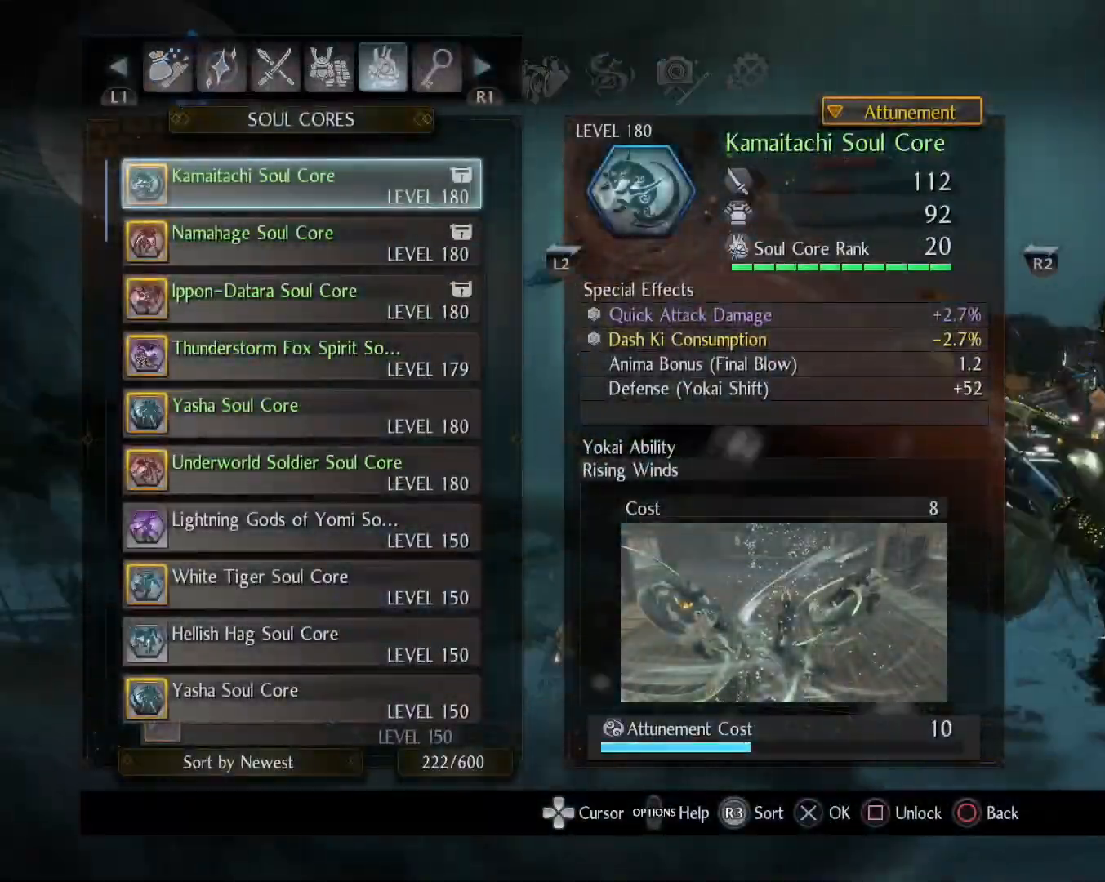
{"buttons": ["DPAD_LEFT"], "left_stick": "center", "right_stick": "center", "events": [[17, "CIRCLE", "down"], [117, "CIRCLE", "up"], [483, "DPAD_LEFT", "down"]]}
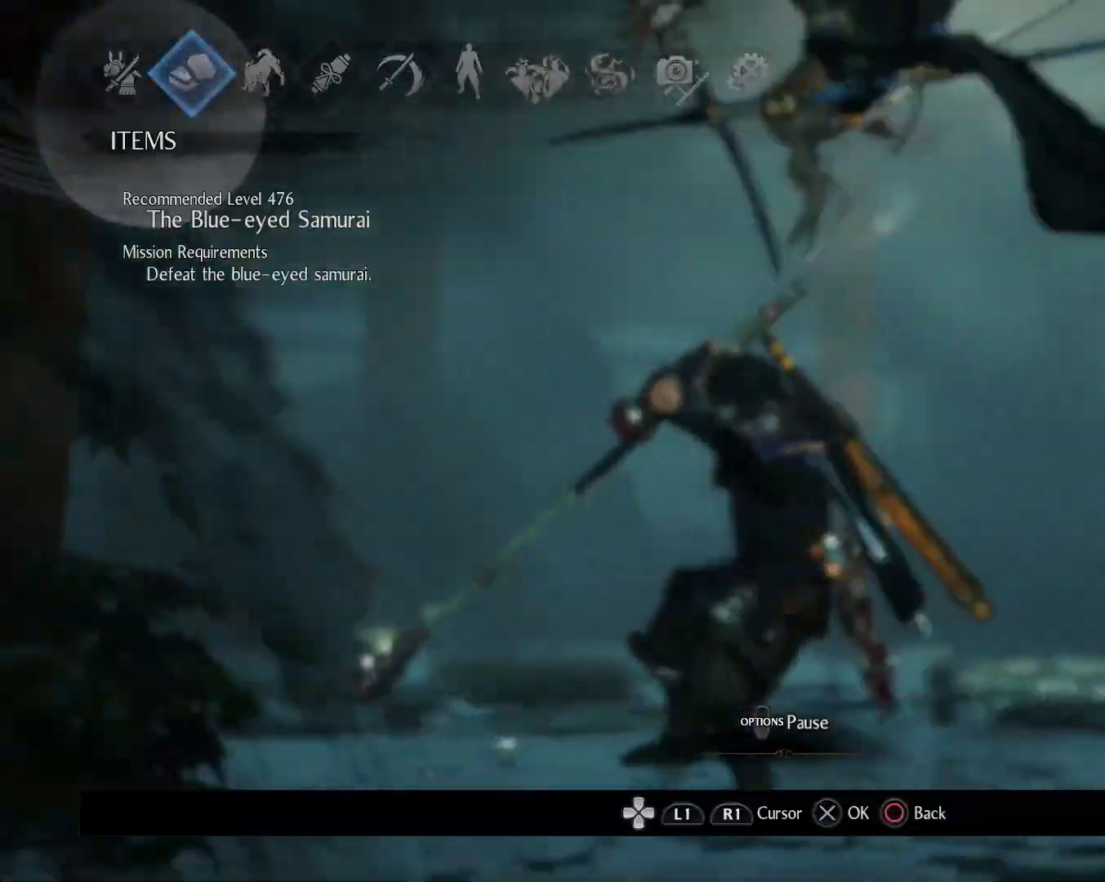
{"buttons": [], "left_stick": "center", "right_stick": "center", "events": [[117, "DPAD_LEFT", "up"], [217, "CROSS", "down"], [317, "CROSS", "up"]]}
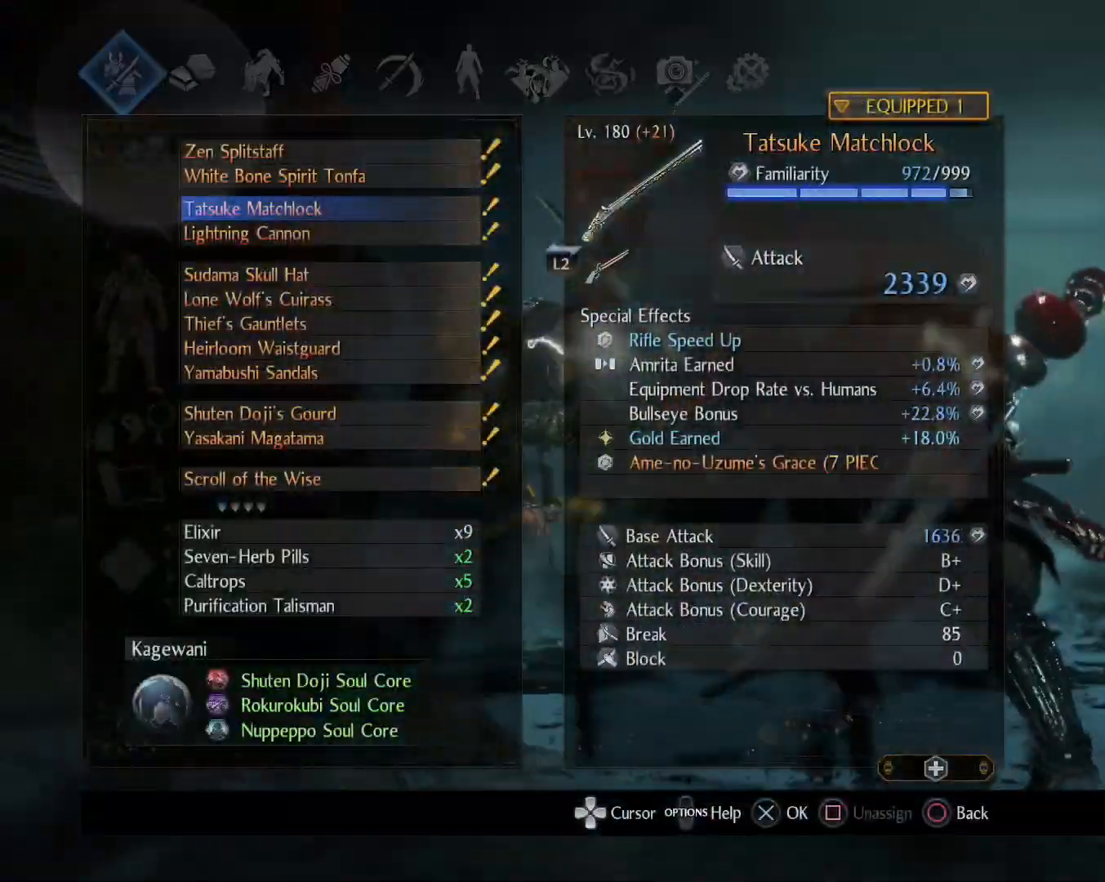
{"buttons": [], "left_stick": "down-right", "right_stick": "center", "events": [[67, "left_stick", "down-right"], [283, "CROSS", "down"], [400, "CROSS", "up"]]}
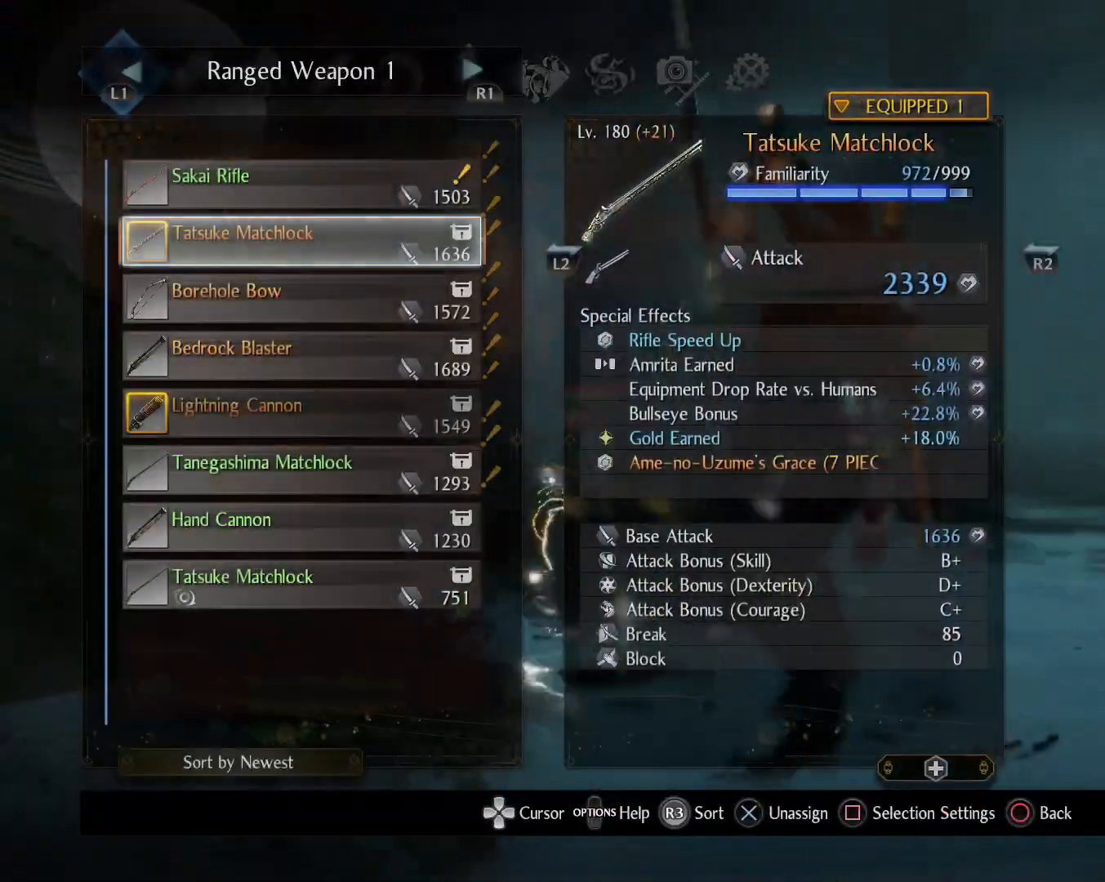
{"buttons": ["DPAD_DOWN"], "left_stick": "down-right", "right_stick": "center", "events": [[383, "DPAD_DOWN", "down"]]}
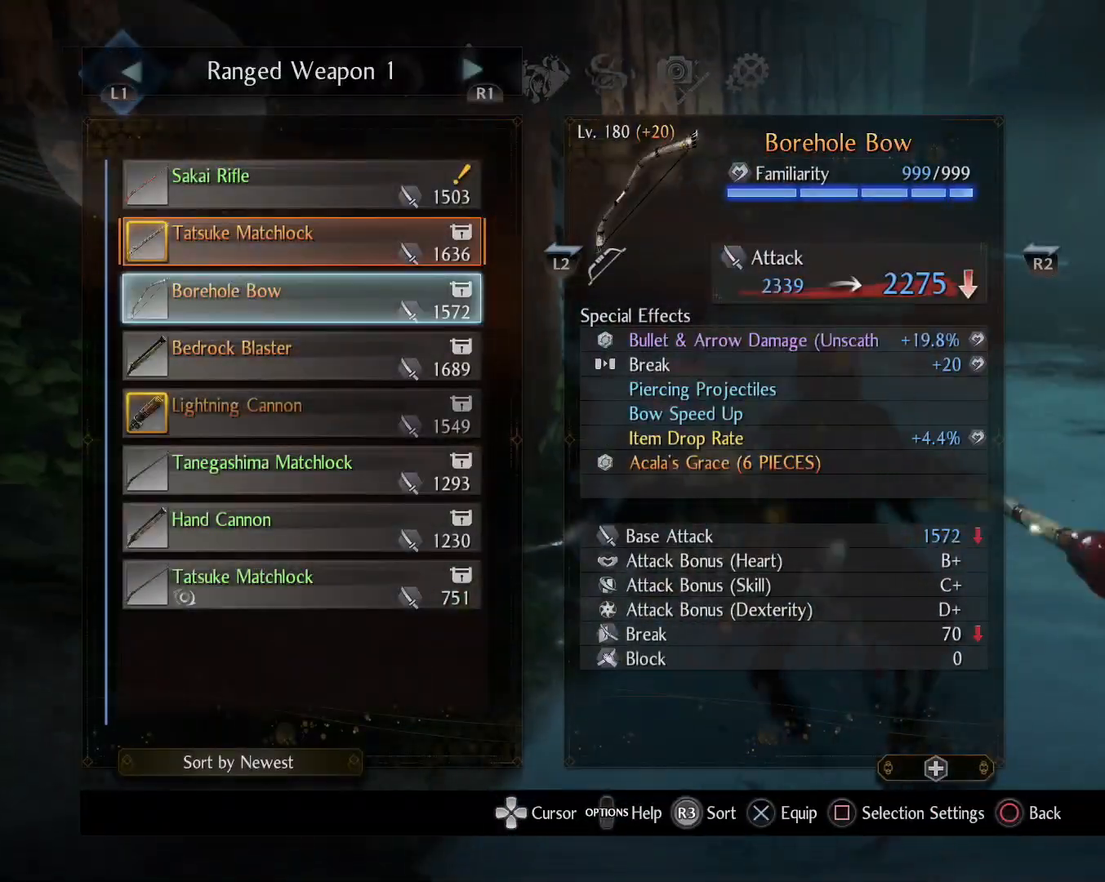
{"buttons": ["DPAD_UP"], "left_stick": "down-right", "right_stick": "center", "events": [[33, "DPAD_DOWN", "up"], [67, "CROSS", "down"], [167, "CROSS", "up"], [200, "R1", "down"], [333, "R1", "up"], [433, "DPAD_UP", "down"]]}
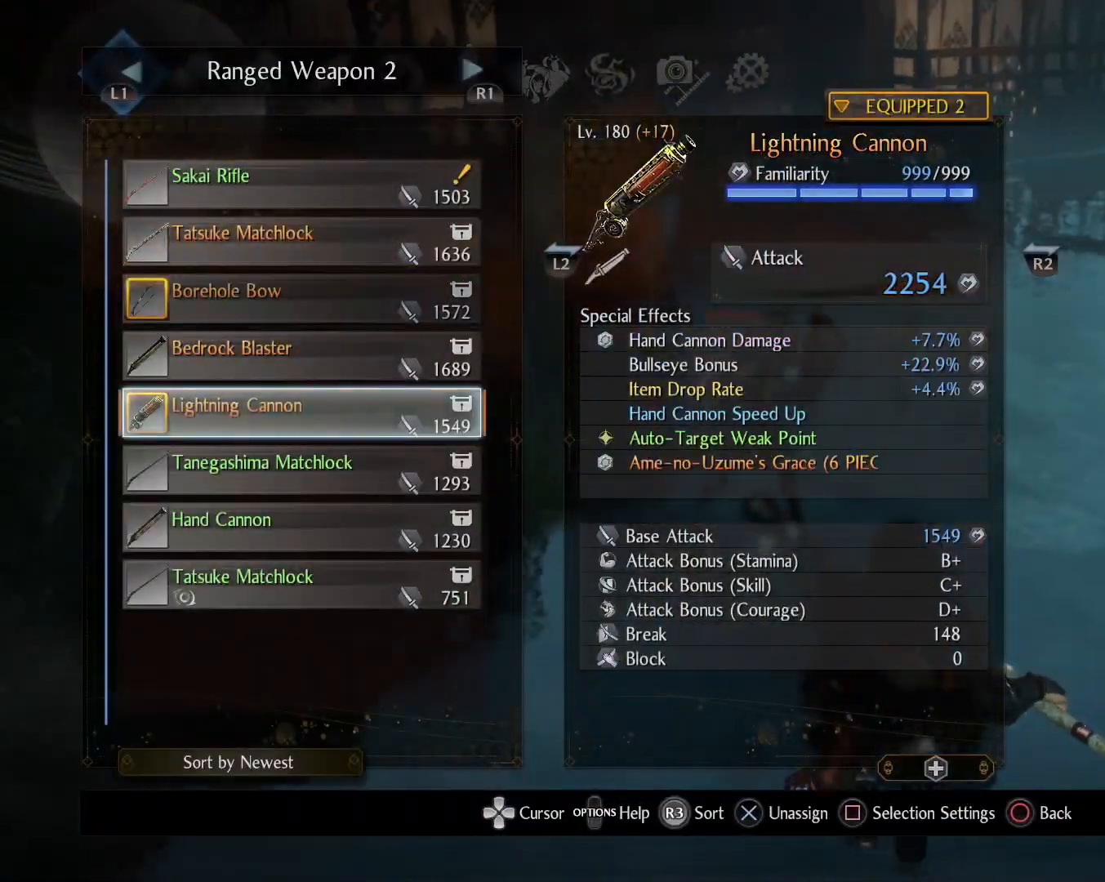
{"buttons": [], "left_stick": "right", "right_stick": "center", "events": [[50, "DPAD_UP", "up"], [100, "CROSS", "down"], [183, "CROSS", "up"], [267, "TOUCHPAD", "down"], [383, "left_stick", "right"], [400, "TOUCHPAD", "up"]]}
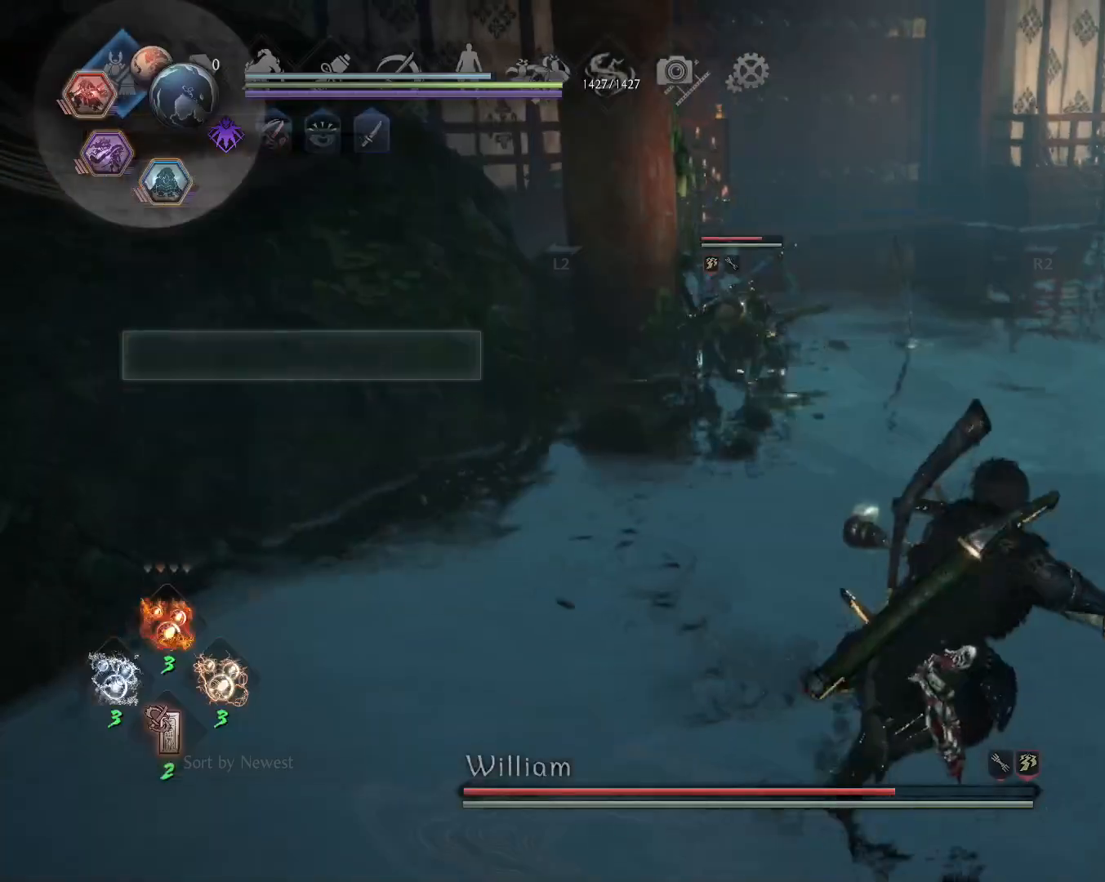
{"buttons": [], "left_stick": "up-right", "right_stick": "center", "events": [[217, "left_stick", "up-right"]]}
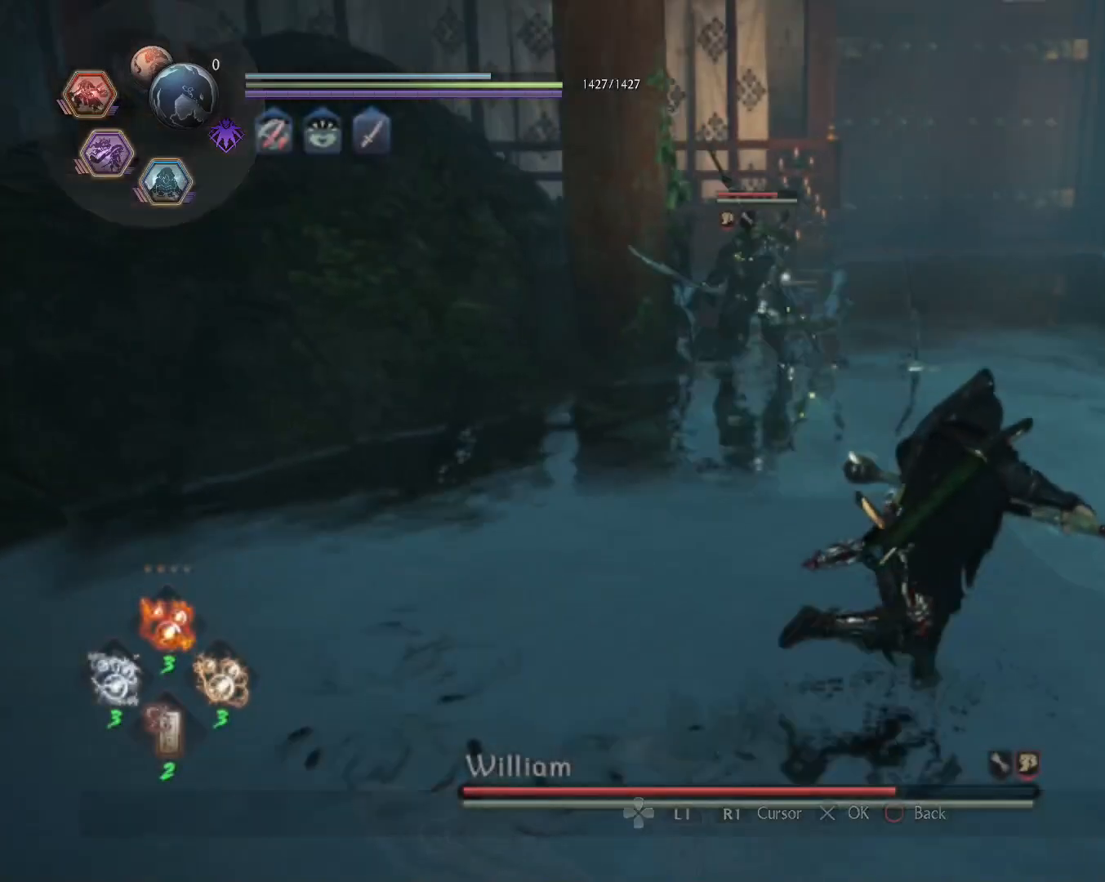
{"buttons": ["CIRCLE", "L1", "R1"], "left_stick": "up-right", "right_stick": "center", "events": [[33, "R1", "down"], [100, "CROSS", "down"], [133, "L1", "down"], [200, "CROSS", "up"], [250, "R1", "up"], [300, "CROSS", "down"], [367, "R1", "down"], [417, "CIRCLE", "down"], [433, "CROSS", "up"]]}
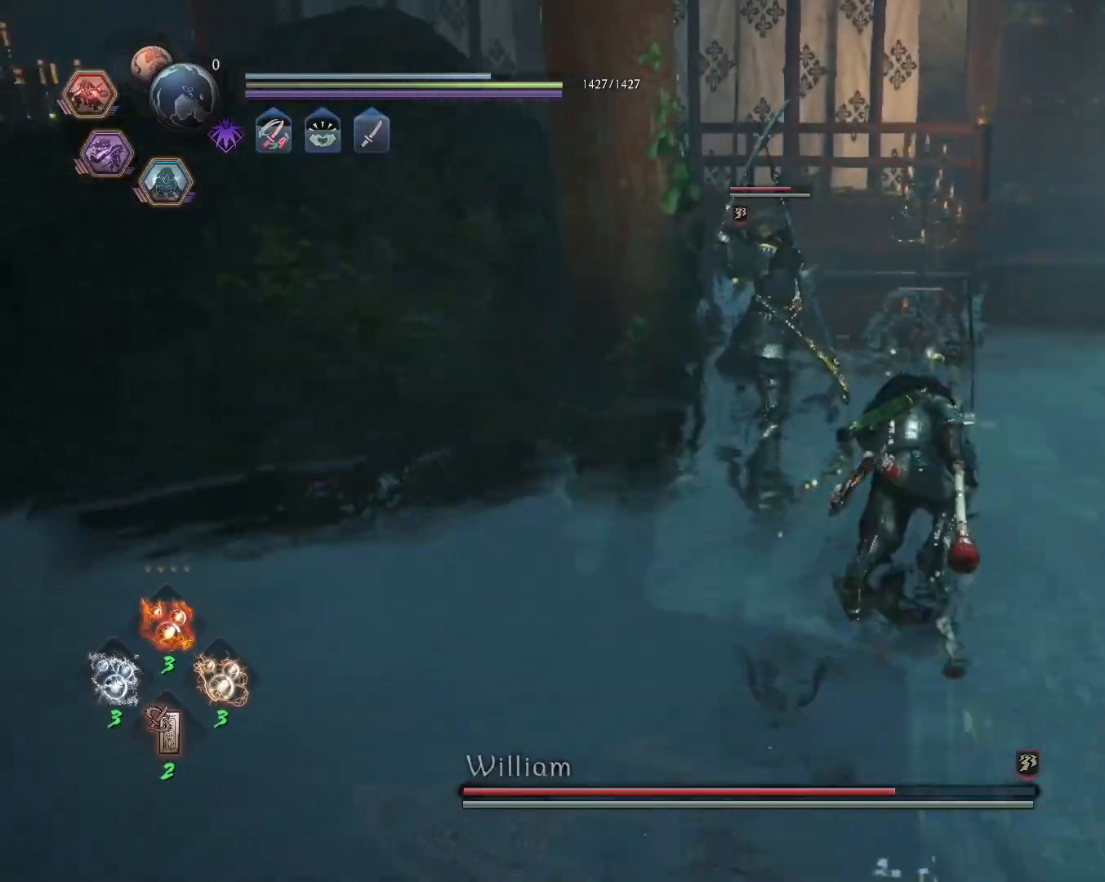
{"buttons": ["L1"], "left_stick": "up-right", "right_stick": "center", "events": [[17, "CIRCLE", "up"], [17, "R1", "up"]]}
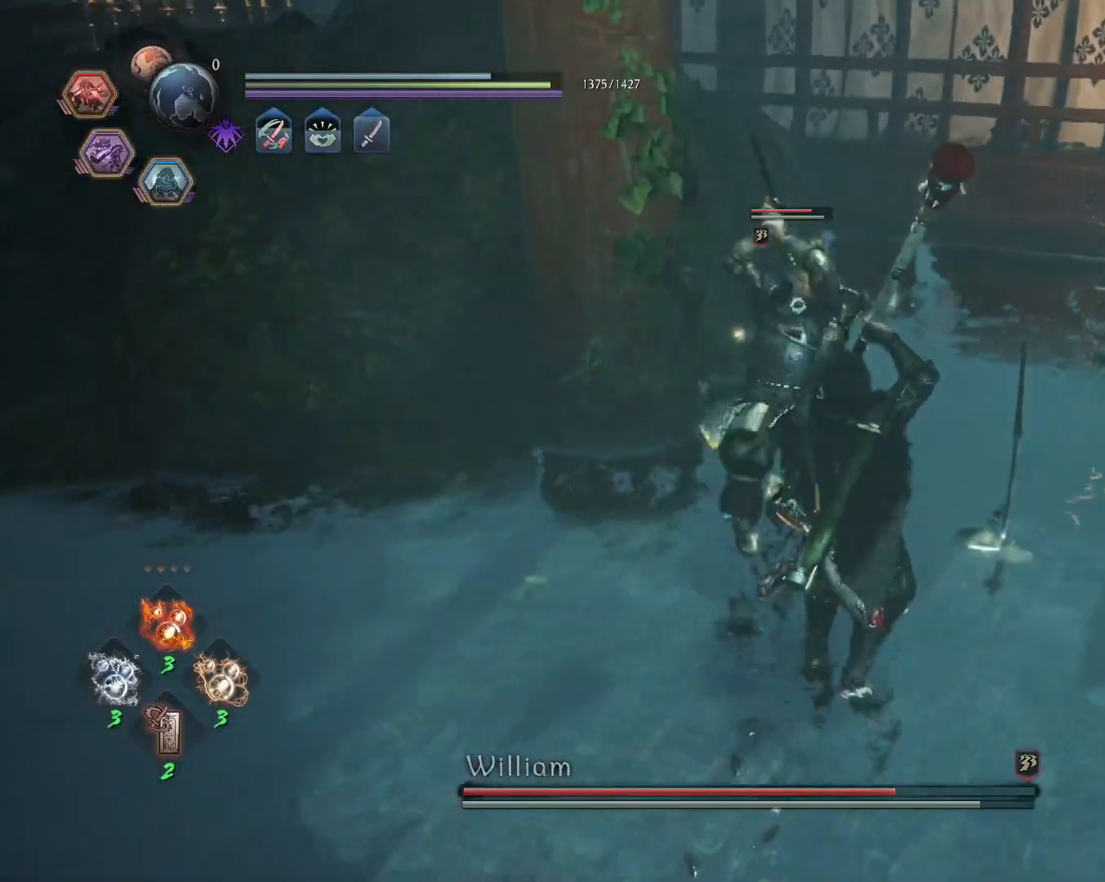
{"buttons": ["SQUARE", "L1"], "left_stick": "up-right", "right_stick": "center", "events": [[50, "CROSS", "down"], [100, "R1", "down"], [167, "CIRCLE", "down"], [183, "CROSS", "up"], [267, "CIRCLE", "up"], [267, "R1", "up"], [400, "SQUARE", "down"]]}